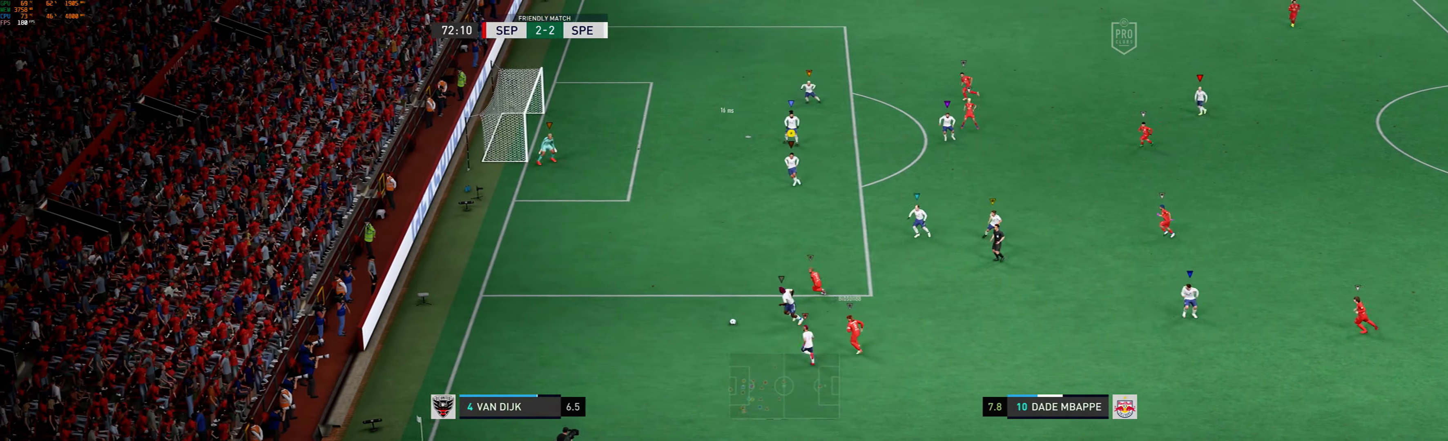
Gameplay with a controller (Xbox layout); each line is a JSON object with the inputs held at the frame after it (dt_ms = milliseconds from this image to that frame). "events" lists button and stick changes between this image and that frame as [ms after this image, input, new state], when the widget could be followed in between. Not read: L3 R3 right_stick.
{"dt_ms": 500, "buttons": [], "left_stick": "left", "events": [[500, "L2", "up"]]}
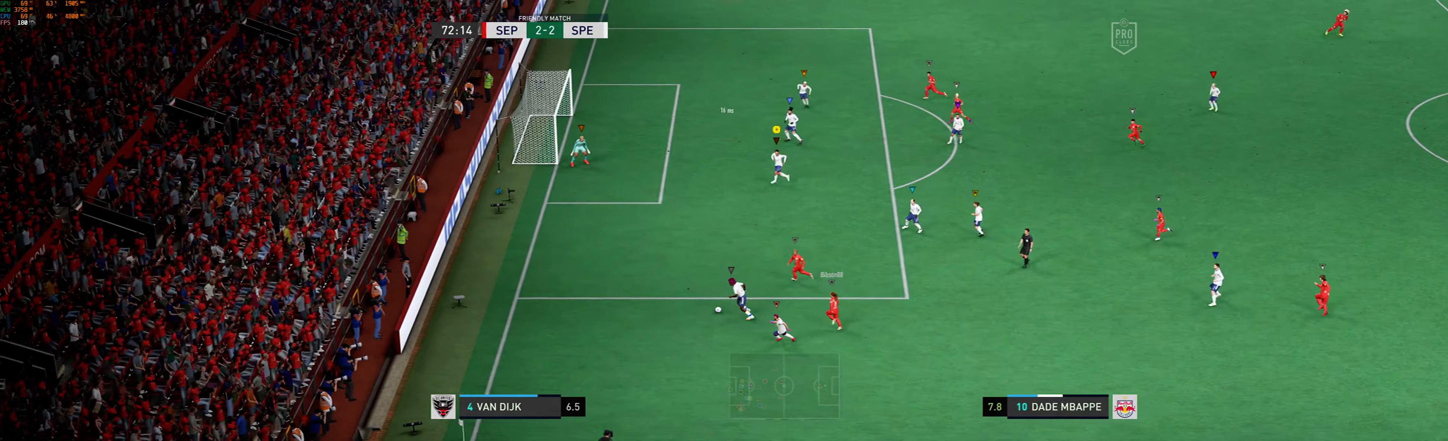
{"dt_ms": 500, "buttons": [], "left_stick": "left", "events": [[300, "R1", "down"], [367, "R1", "up"]]}
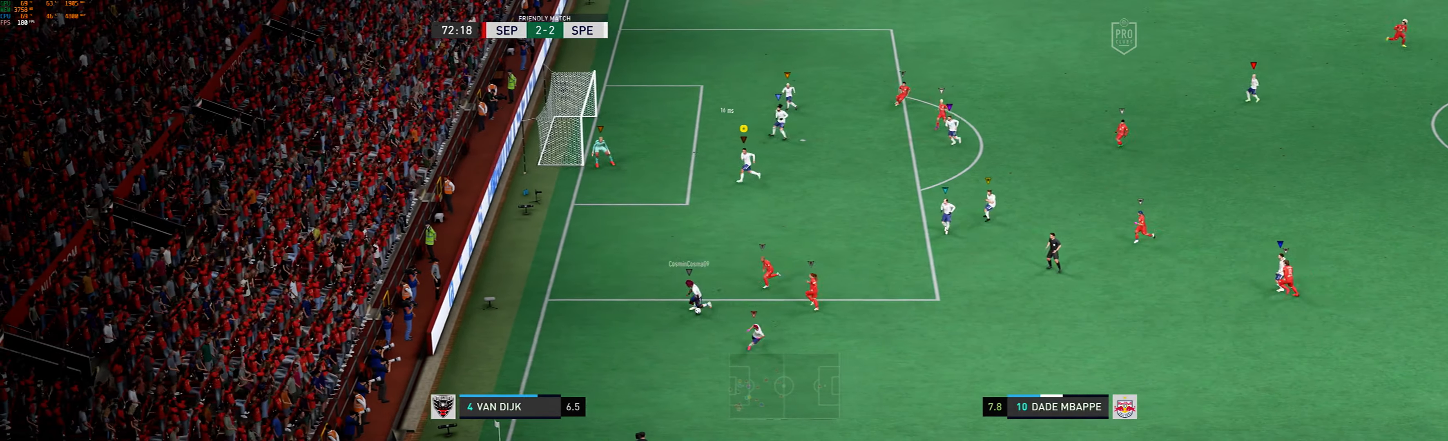
{"dt_ms": 500, "buttons": ["L2"], "left_stick": "center", "events": [[234, "L2", "down"], [367, "left_stick", "center"]]}
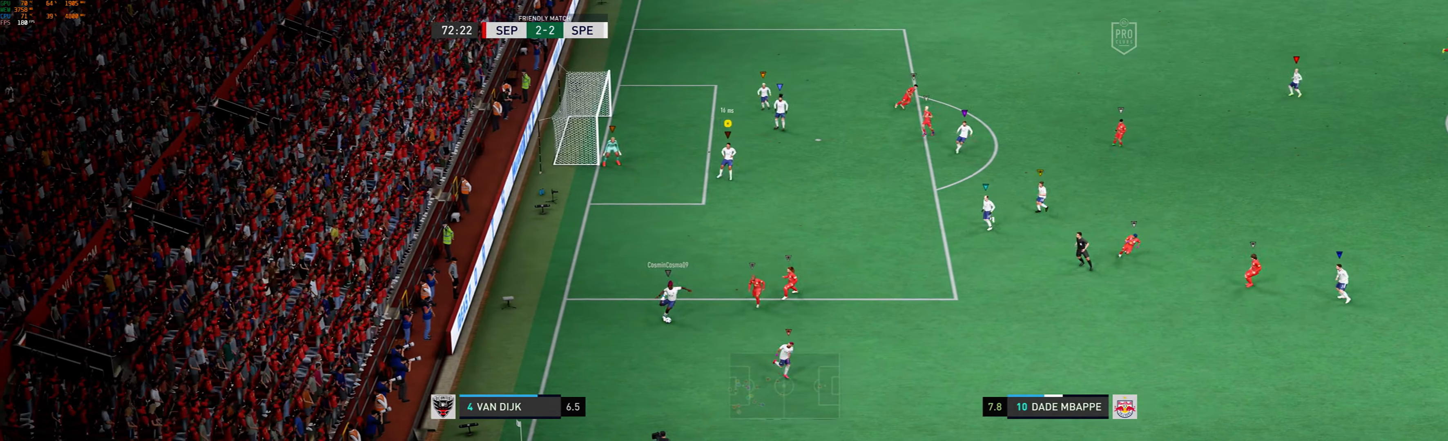
{"dt_ms": 500, "buttons": ["L2"], "left_stick": "right", "events": [[500, "left_stick", "right"]]}
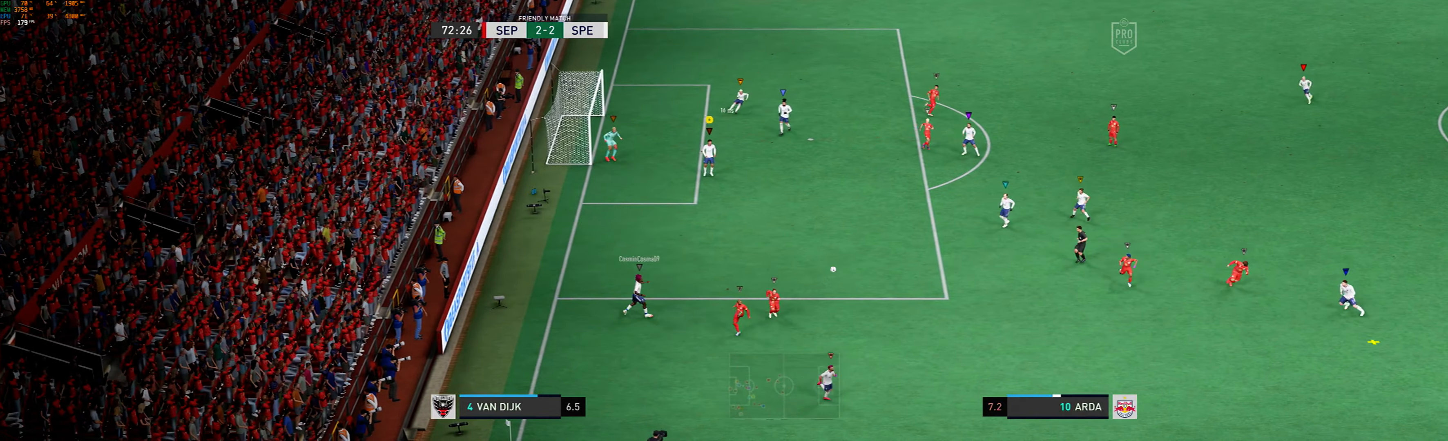
{"dt_ms": 500, "buttons": [], "left_stick": "down-right", "events": [[234, "left_stick", "down-right"], [434, "L2", "up"]]}
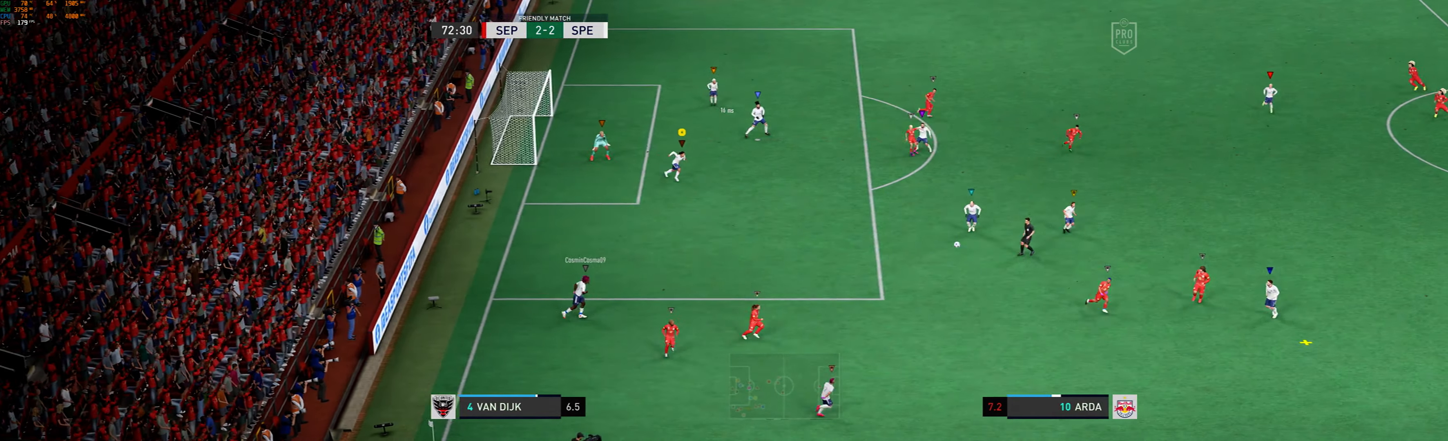
{"dt_ms": 1000, "buttons": [], "left_stick": "down-right"}
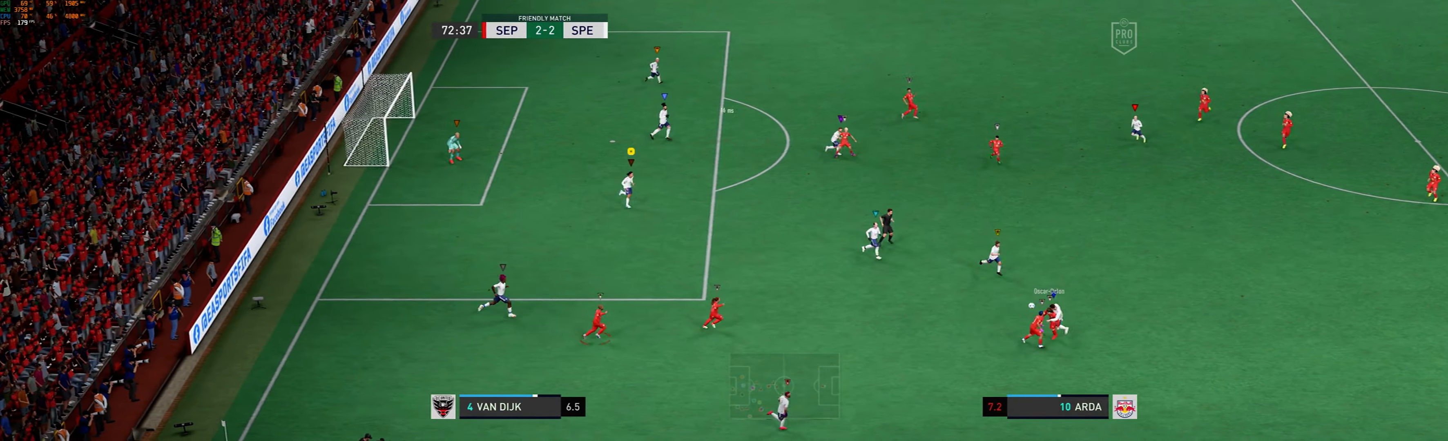
{"dt_ms": 500, "buttons": [], "left_stick": "center", "events": [[167, "left_stick", "center"]]}
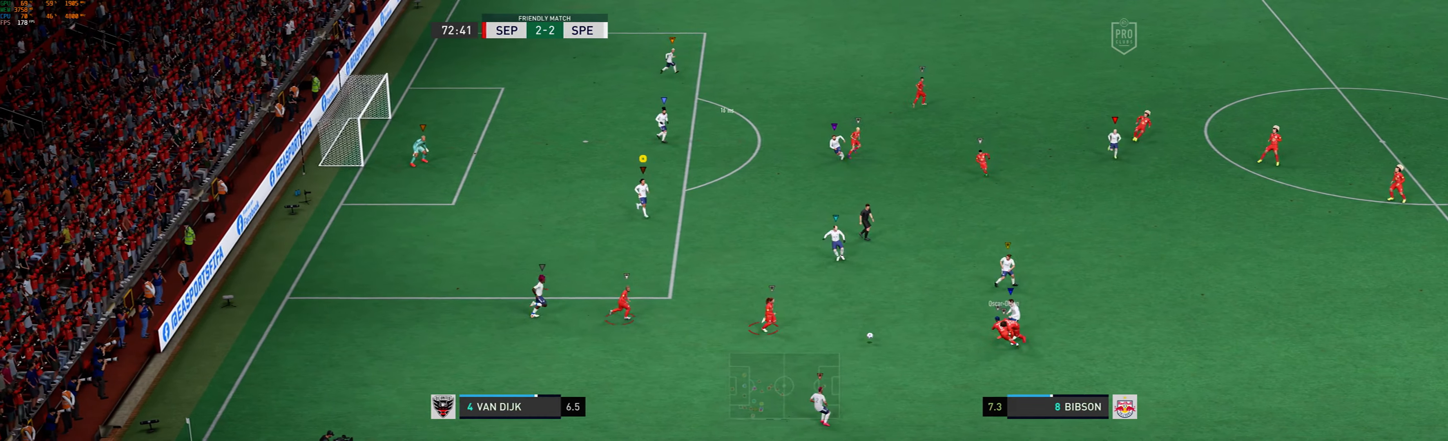
{"dt_ms": 500, "buttons": [], "left_stick": "center", "events": []}
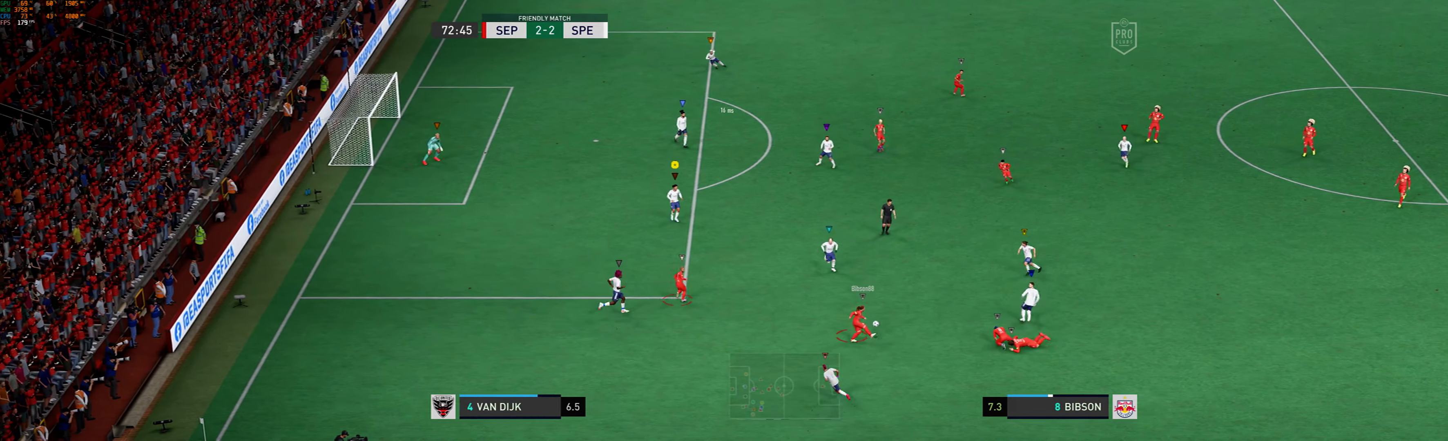
{"dt_ms": 500, "buttons": ["L2"], "left_stick": "center", "events": [[34, "left_stick", "down-right"], [200, "left_stick", "down"], [334, "left_stick", "down-right"], [467, "L2", "down"], [467, "left_stick", "center"]]}
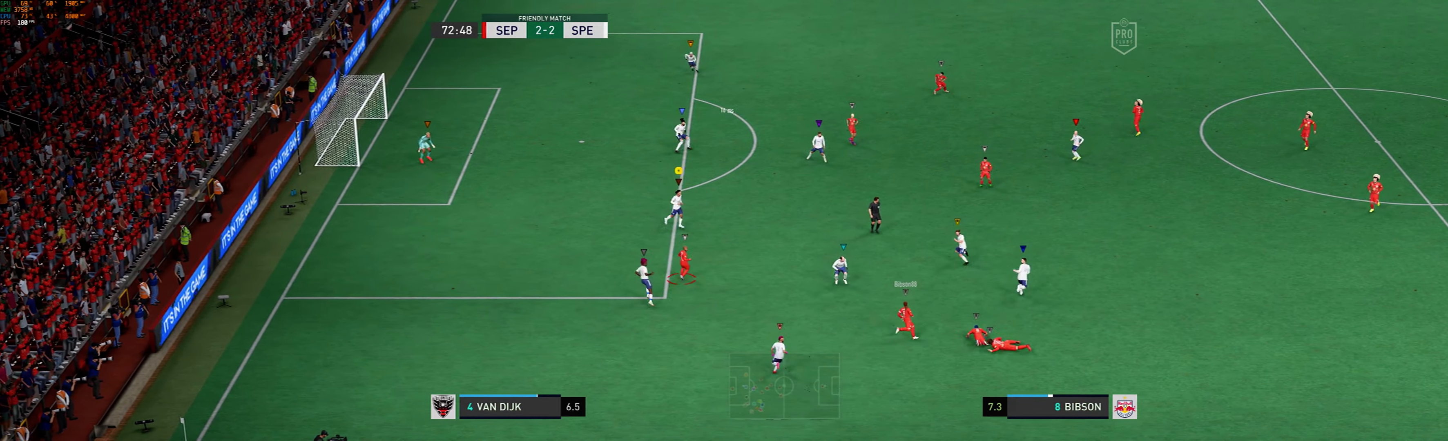
{"dt_ms": 500, "buttons": ["L2"], "left_stick": "center", "events": []}
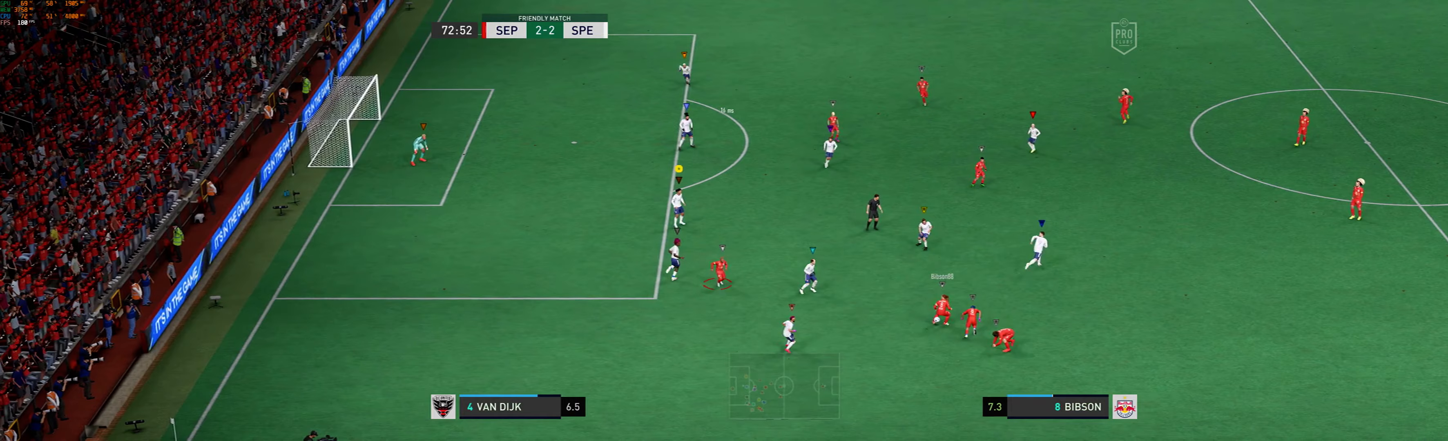
{"dt_ms": 500, "buttons": ["L2"], "left_stick": "up-right", "events": [[67, "left_stick", "up"], [133, "left_stick", "center"], [467, "left_stick", "up-right"]]}
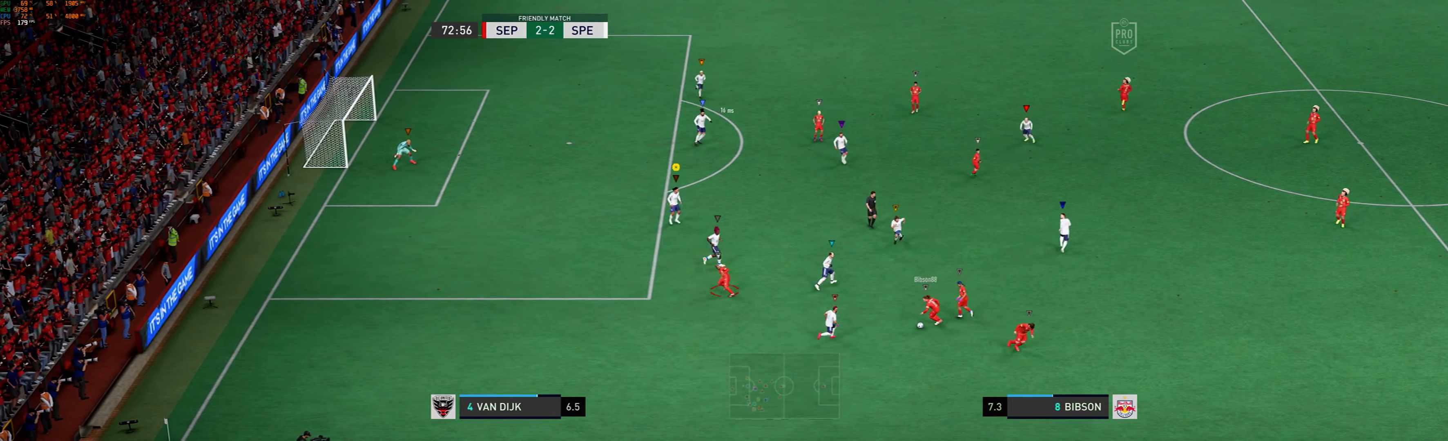
{"dt_ms": 500, "buttons": ["L2"], "left_stick": "center"}
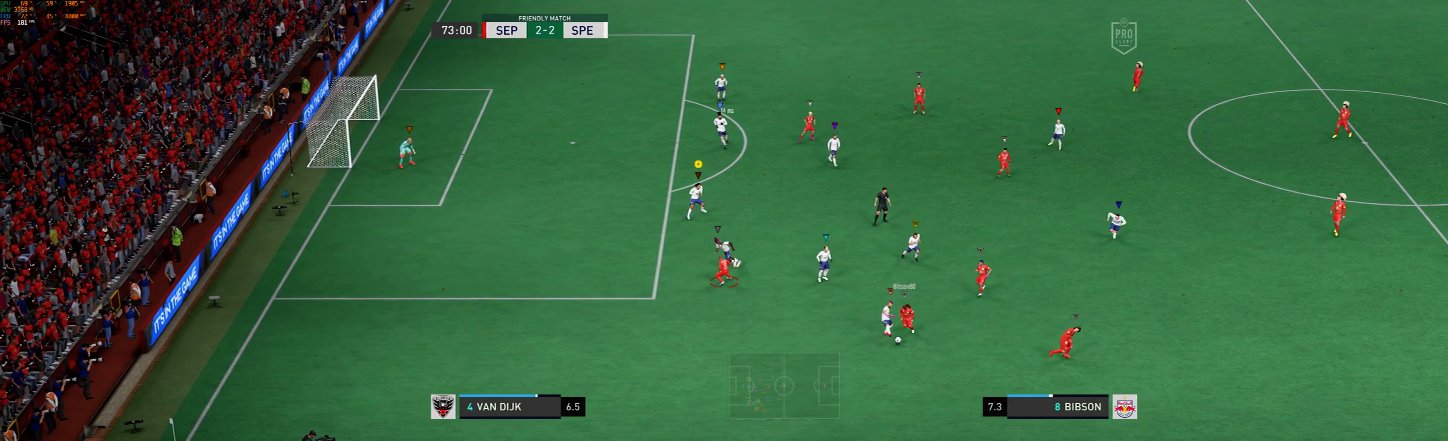
{"dt_ms": 500, "buttons": ["L2"], "left_stick": "down-left", "events": [[67, "left_stick", "down-left"]]}
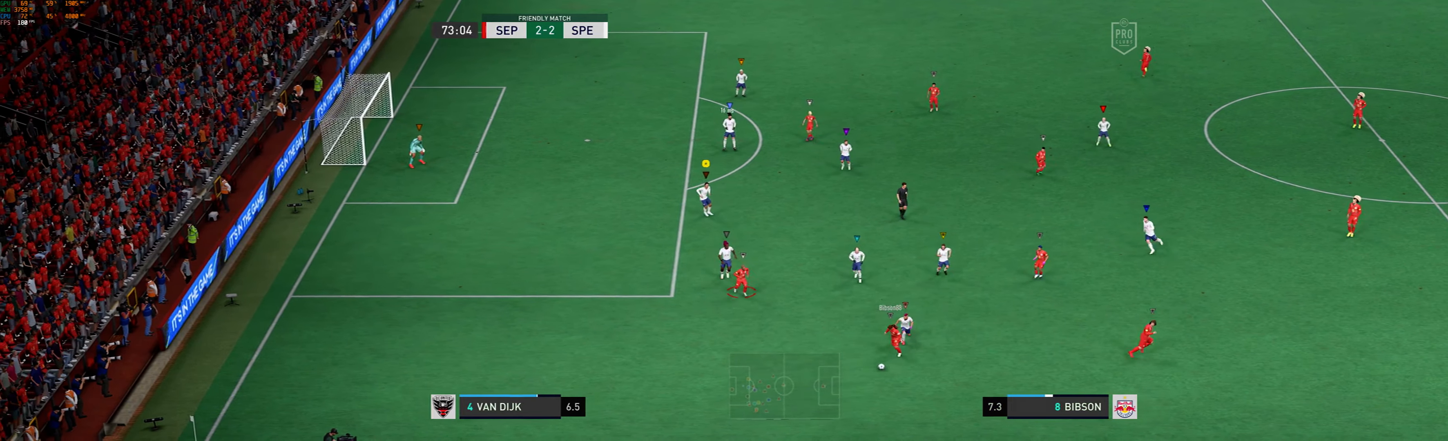
{"dt_ms": 500, "buttons": ["L2"], "left_stick": "center", "events": [[33, "left_stick", "down-right"], [267, "left_stick", "center"]]}
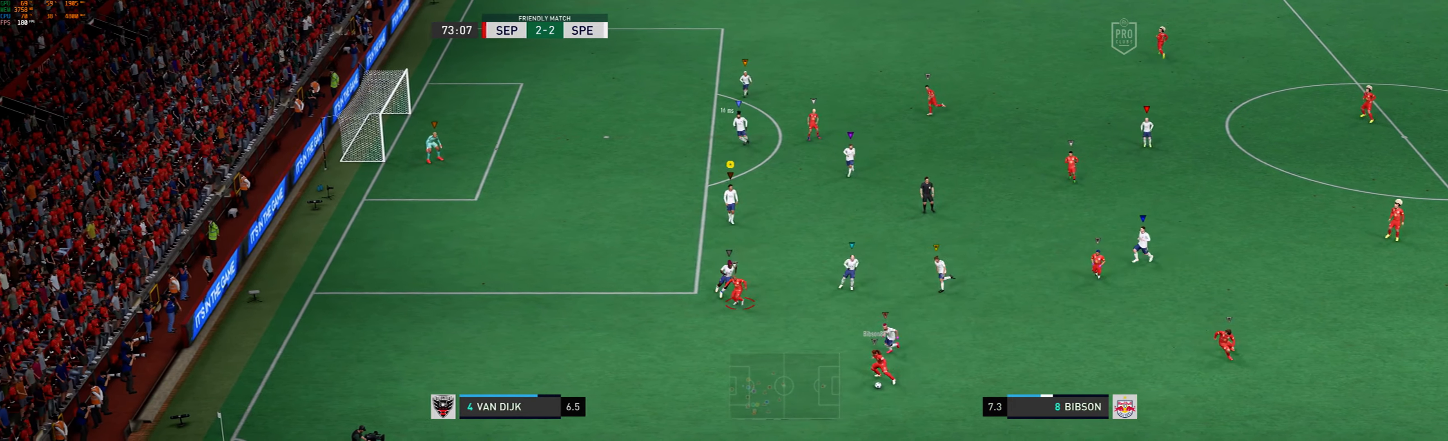
{"dt_ms": 500, "buttons": ["L2"], "left_stick": "left"}
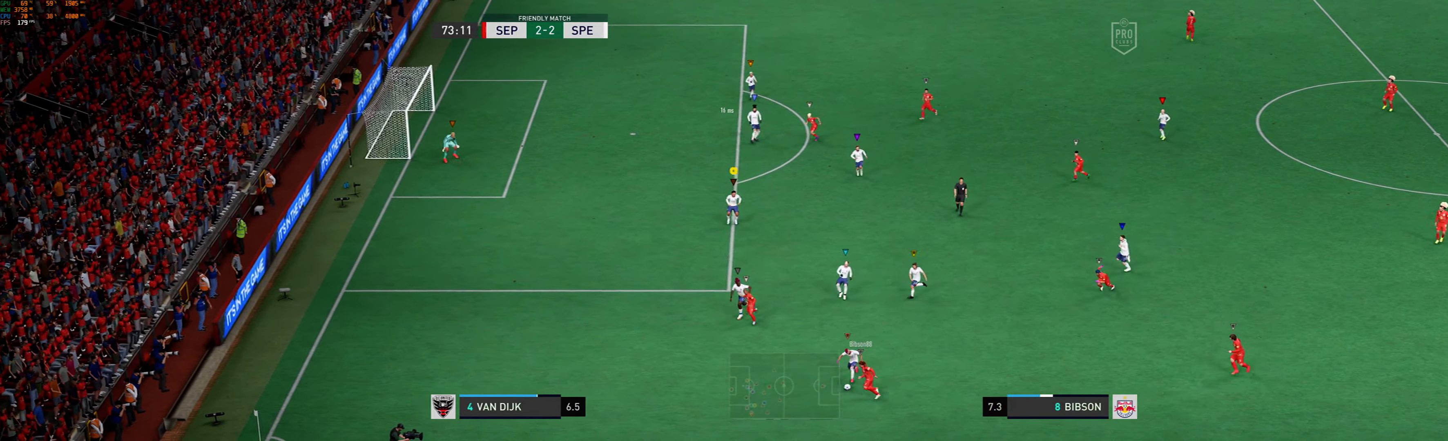
{"dt_ms": 500, "buttons": ["L2"], "left_stick": "up-left", "events": [[300, "left_stick", "up-left"]]}
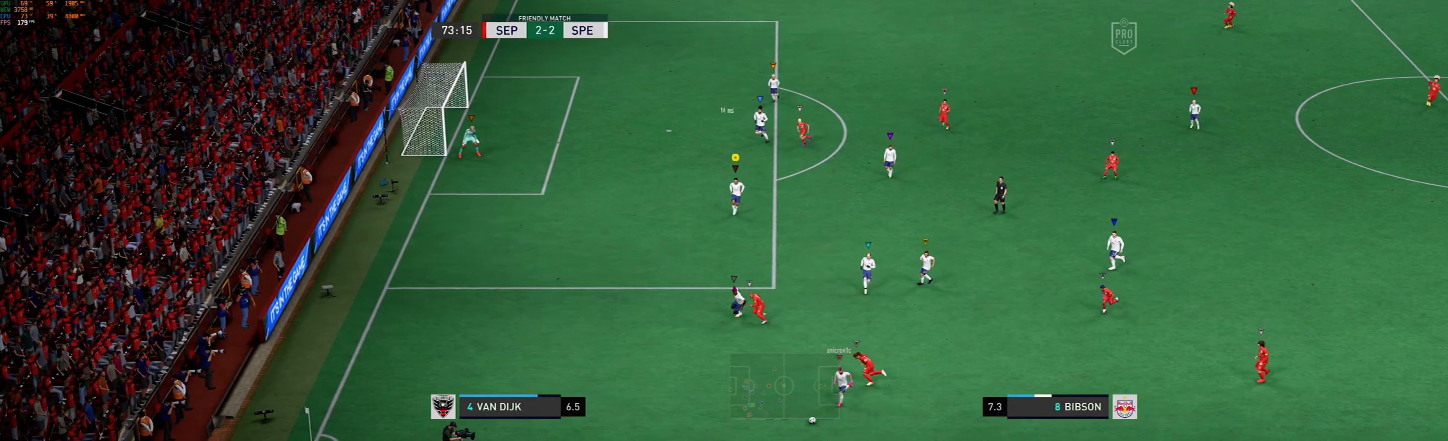
{"dt_ms": 500, "buttons": ["L2"], "left_stick": "up-left", "events": []}
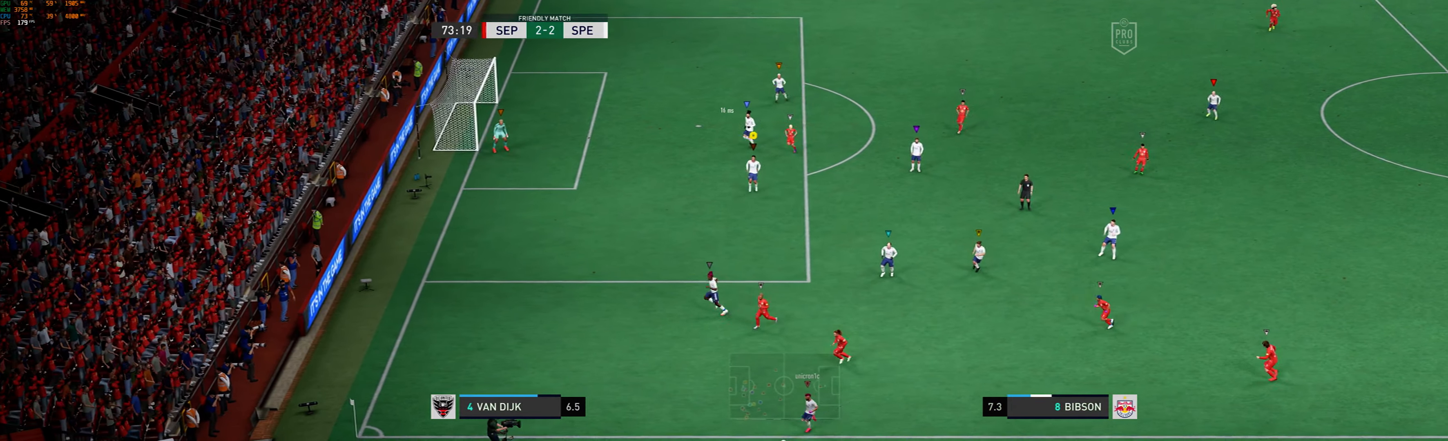
{"dt_ms": 500, "buttons": ["L2"], "left_stick": "center", "events": [[333, "left_stick", "center"]]}
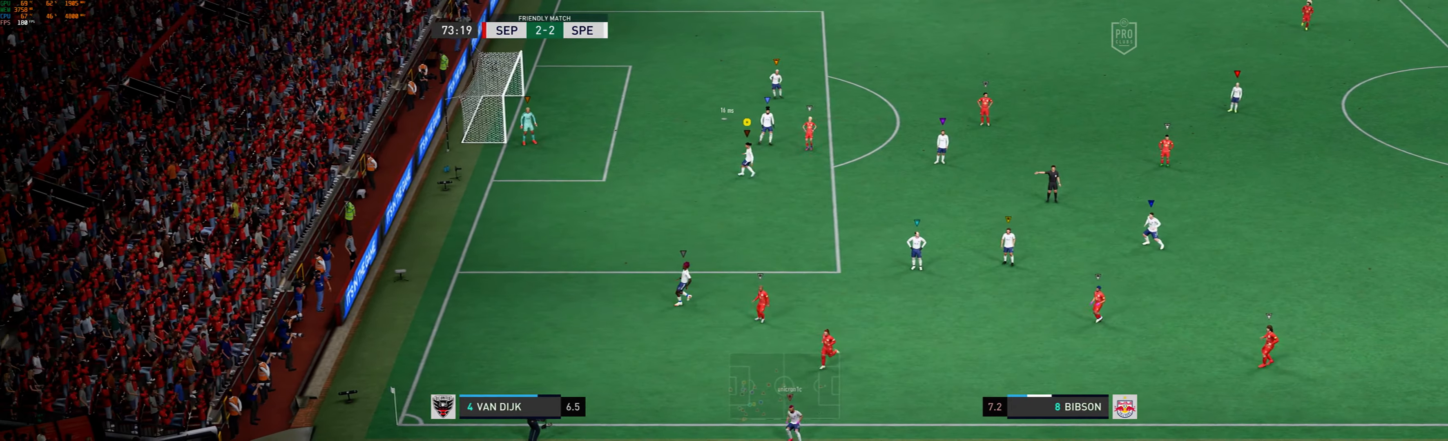
{"dt_ms": 500, "buttons": ["L2"], "left_stick": "down-left", "events": [[500, "left_stick", "down-left"]]}
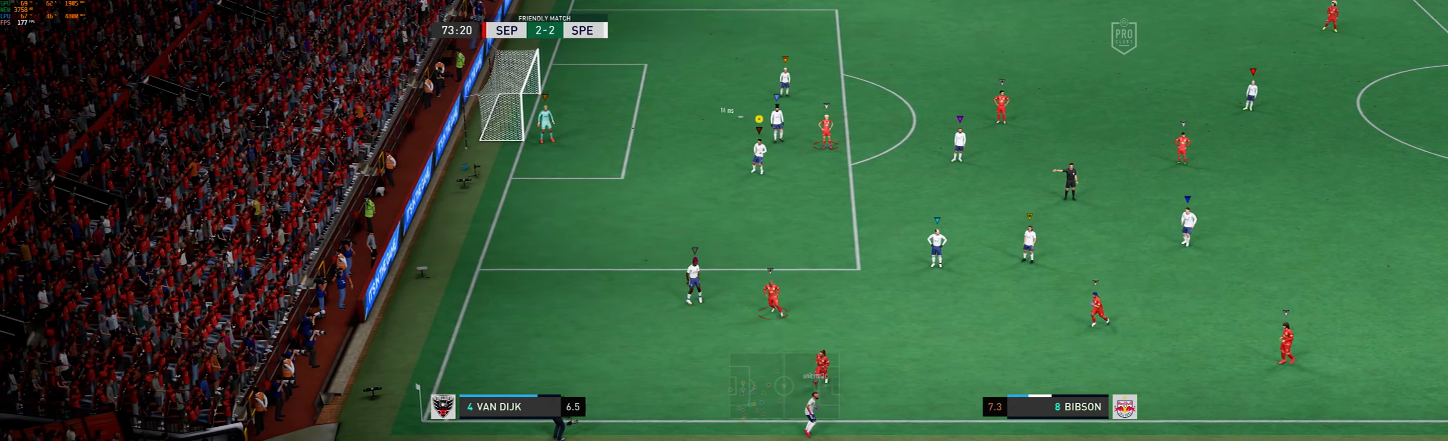
{"dt_ms": 500, "buttons": ["L2"], "left_stick": "down-left"}
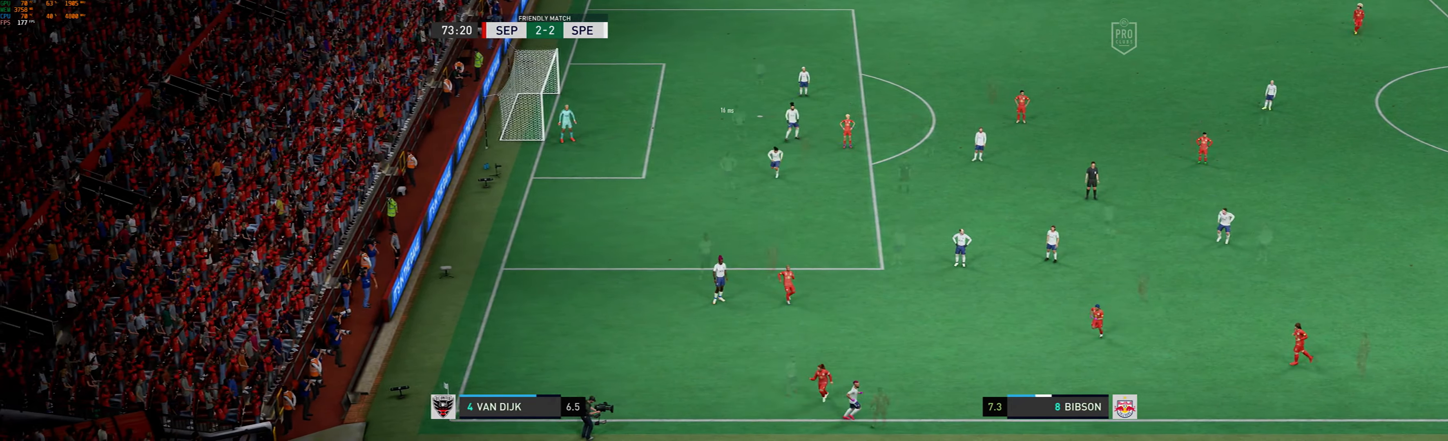
{"dt_ms": 500, "buttons": [], "left_stick": "center", "events": [[33, "left_stick", "center"], [267, "L2", "up"]]}
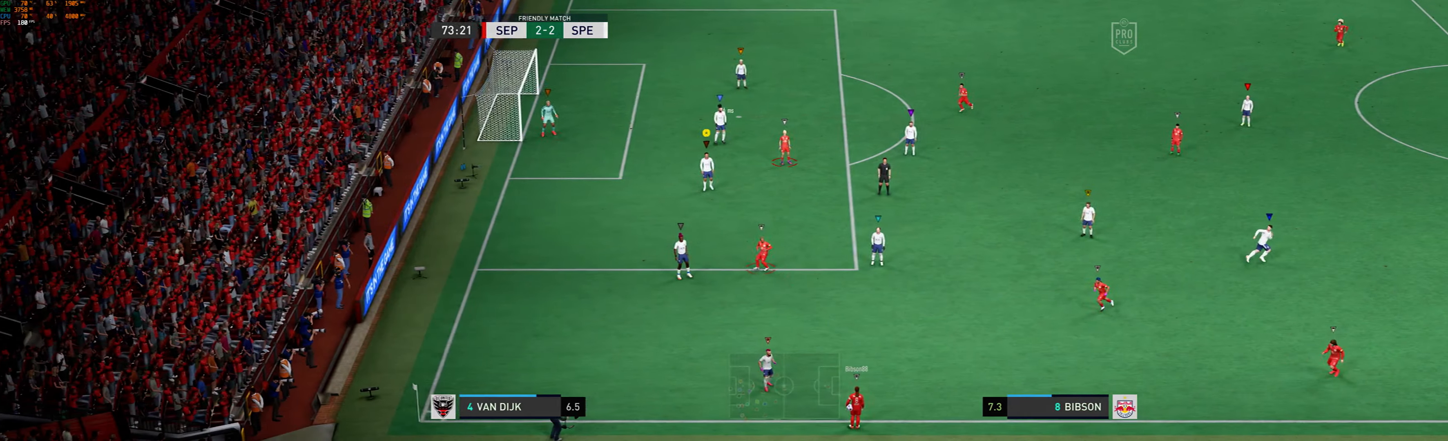
{"dt_ms": 500, "buttons": [], "left_stick": "down-right"}
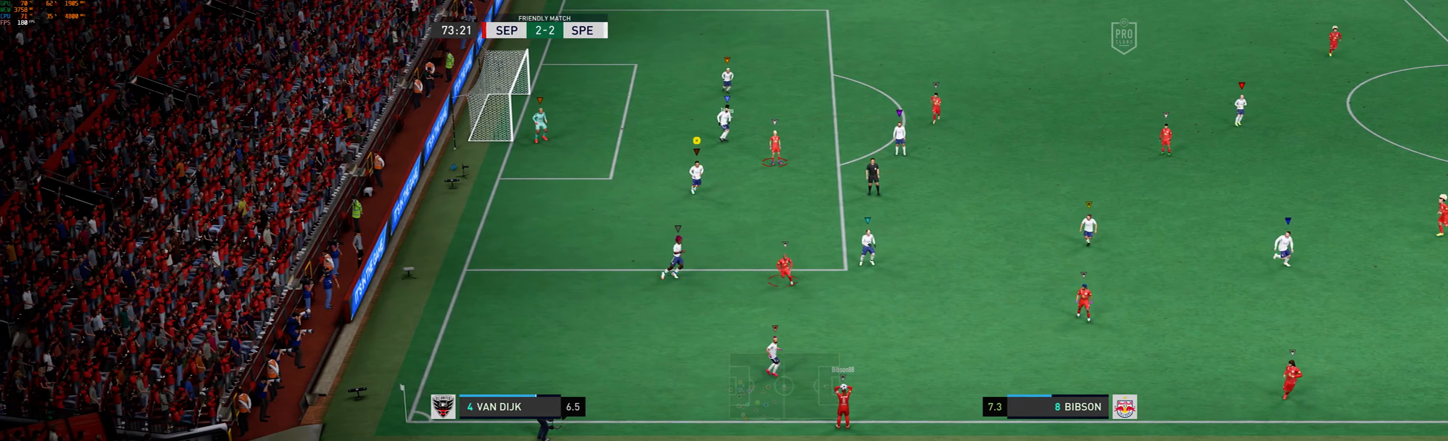
{"dt_ms": 500, "buttons": ["L2"], "left_stick": "center", "events": [[466, "left_stick", "center"], [500, "L2", "down"]]}
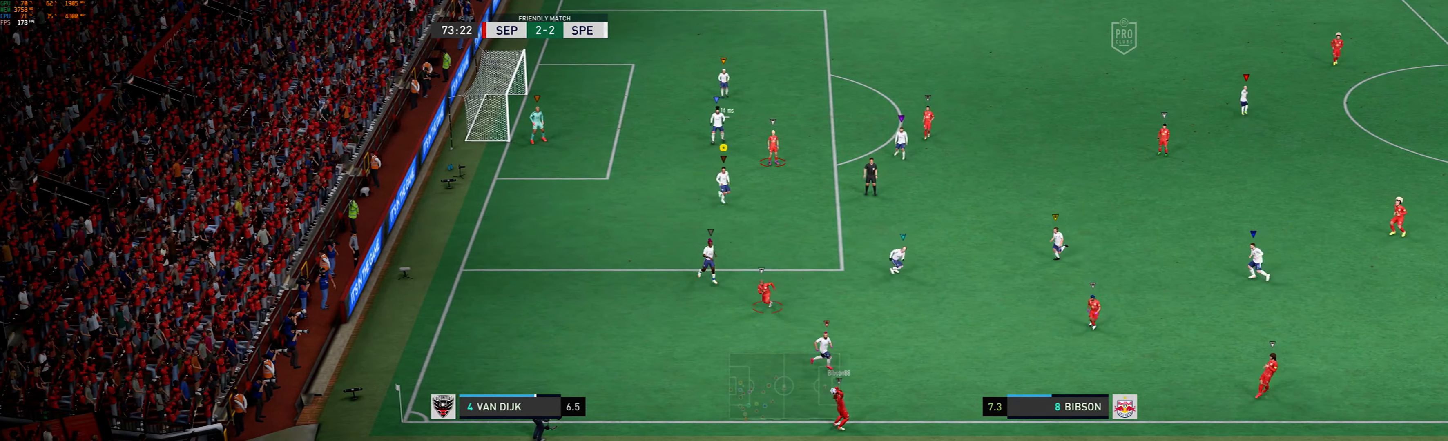
{"dt_ms": 500, "buttons": ["L2"], "left_stick": "right", "events": [[500, "left_stick", "right"]]}
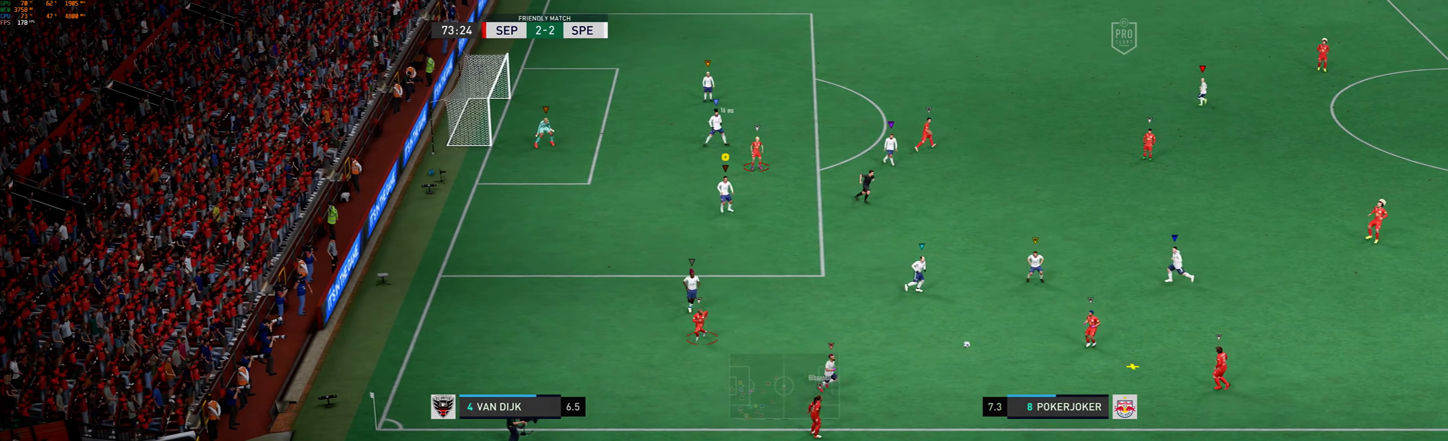
{"dt_ms": 500, "buttons": ["L2"], "left_stick": "up-right", "events": [[500, "left_stick", "up-right"]]}
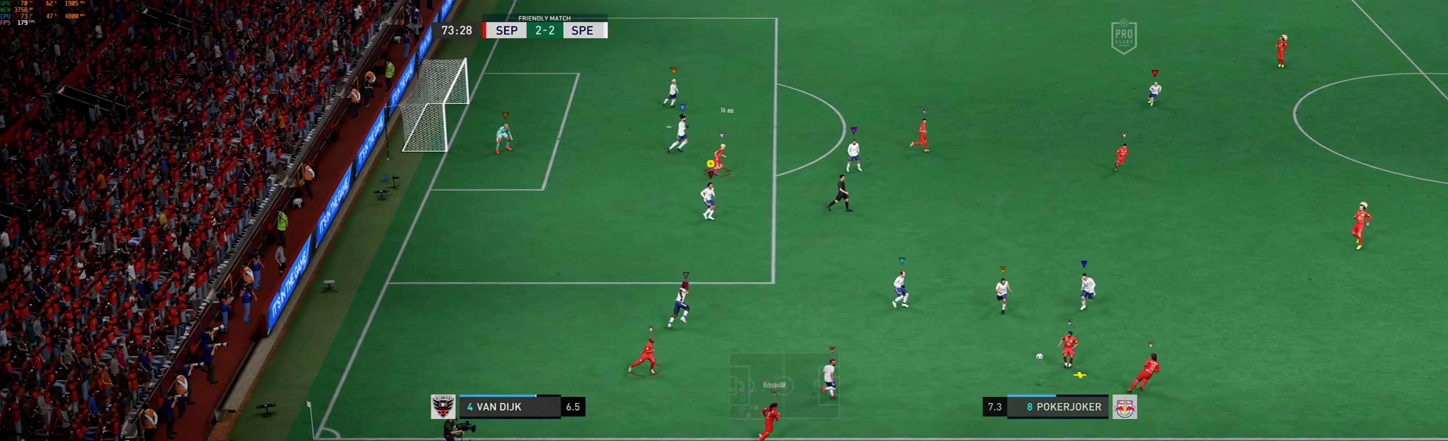
{"dt_ms": 500, "buttons": ["L2"], "left_stick": "up-right", "events": []}
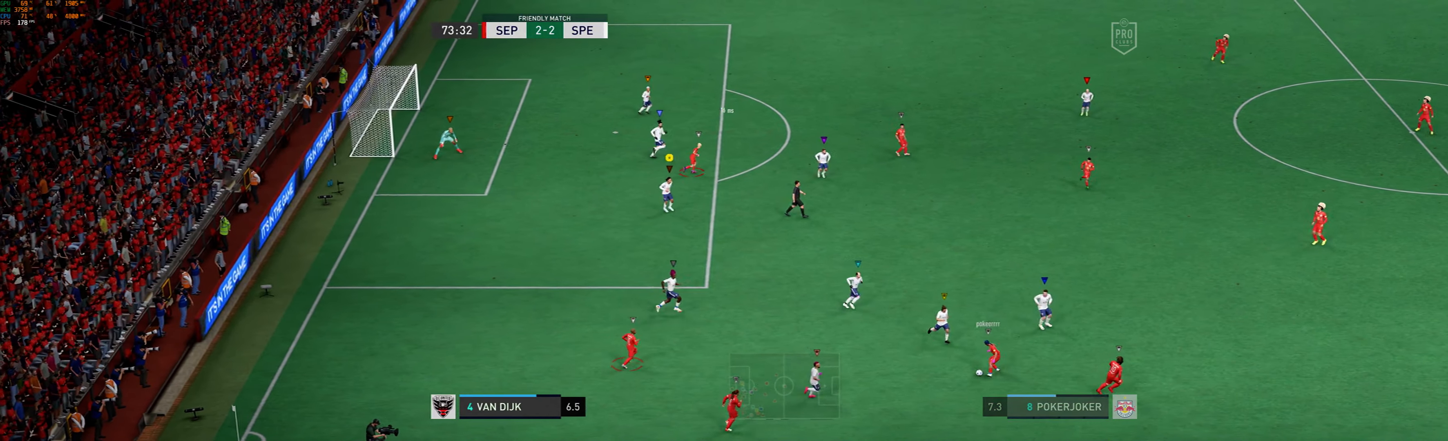
{"dt_ms": 500, "buttons": ["L2"], "left_stick": "center", "events": [[466, "left_stick", "center"]]}
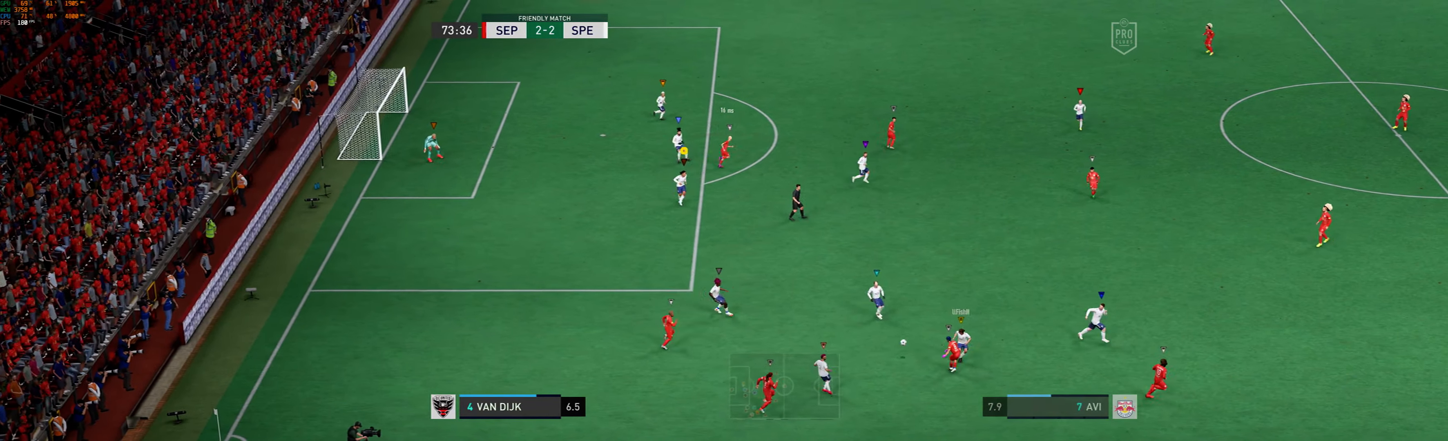
{"dt_ms": 500, "buttons": ["L2"], "left_stick": "down", "events": [[166, "left_stick", "down-right"], [433, "left_stick", "down"]]}
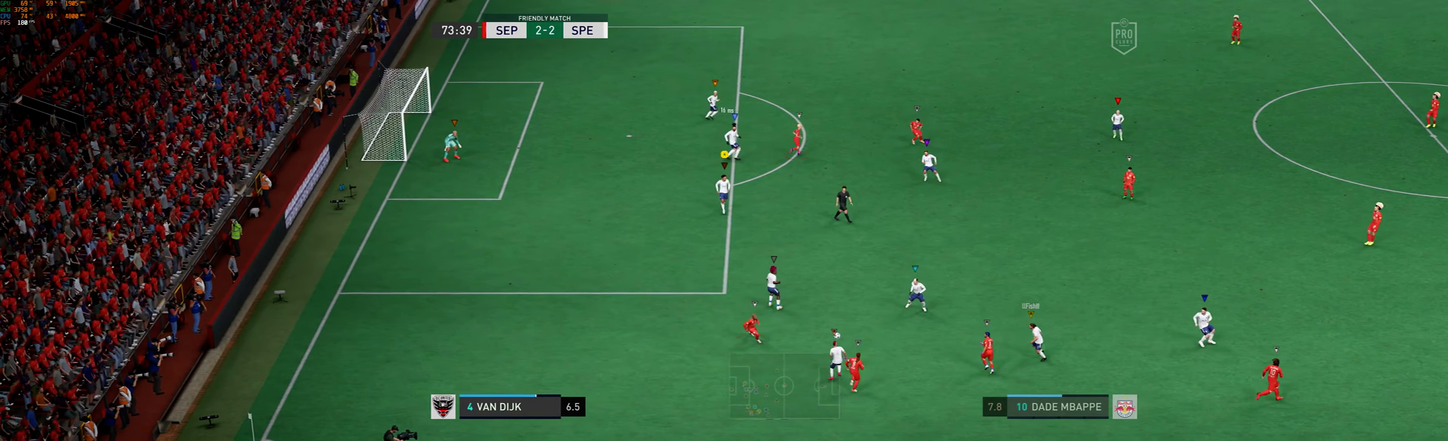
{"dt_ms": 500, "buttons": ["L2"], "left_stick": "down-left", "events": [[266, "left_stick", "down-left"]]}